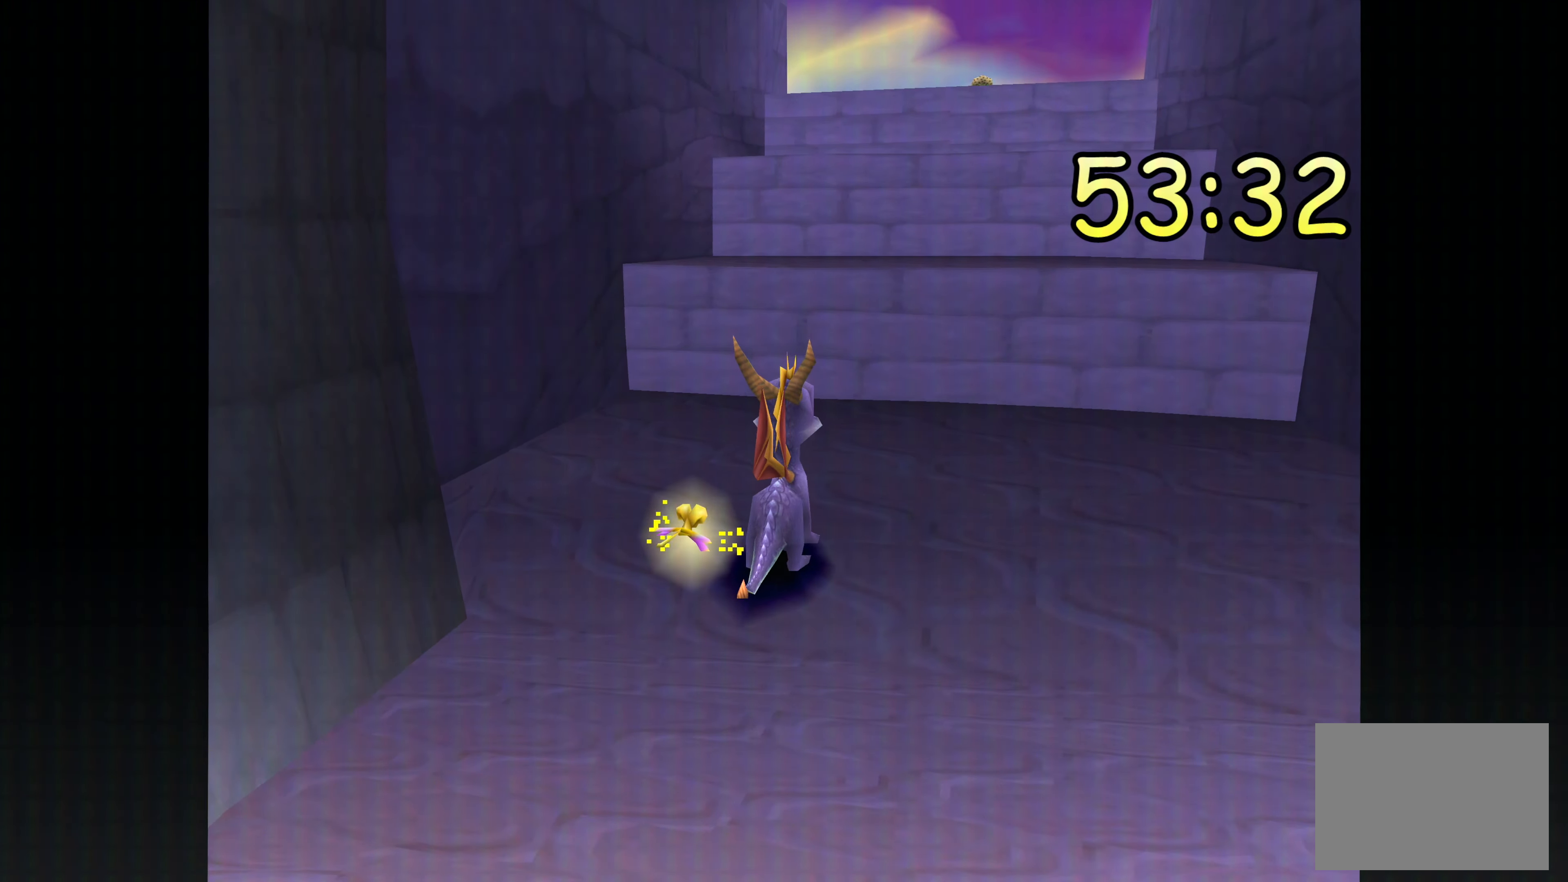
Gameplay with a controller (PlayStation layout); each line is a JSON object with the inputs held at the frame after it. "events" lists button and stick changes between this image and that frame as [ms after this image, input, new state], when the widget could be followed in between. Not read: DPAD_DOWN DPAD_LEFT DPAD_RIGHT DPAD_UP L1 L2 L3 R2 R3 SELECT.
{"buttons": [], "left_stick": "center", "right_stick": "center", "events": []}
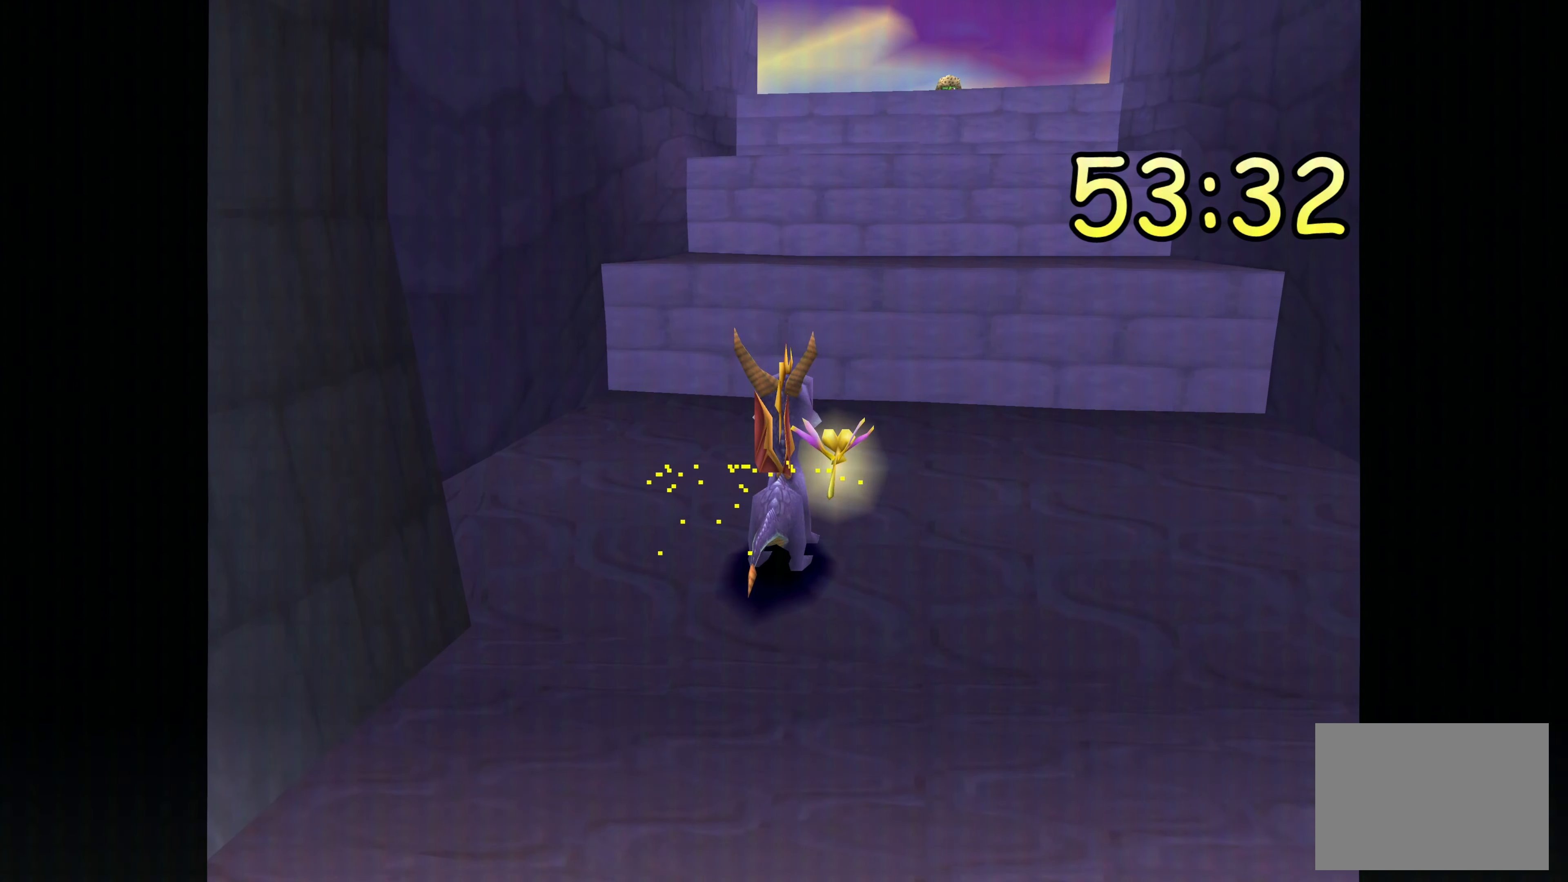
{"buttons": [], "left_stick": "center", "right_stick": "center", "events": []}
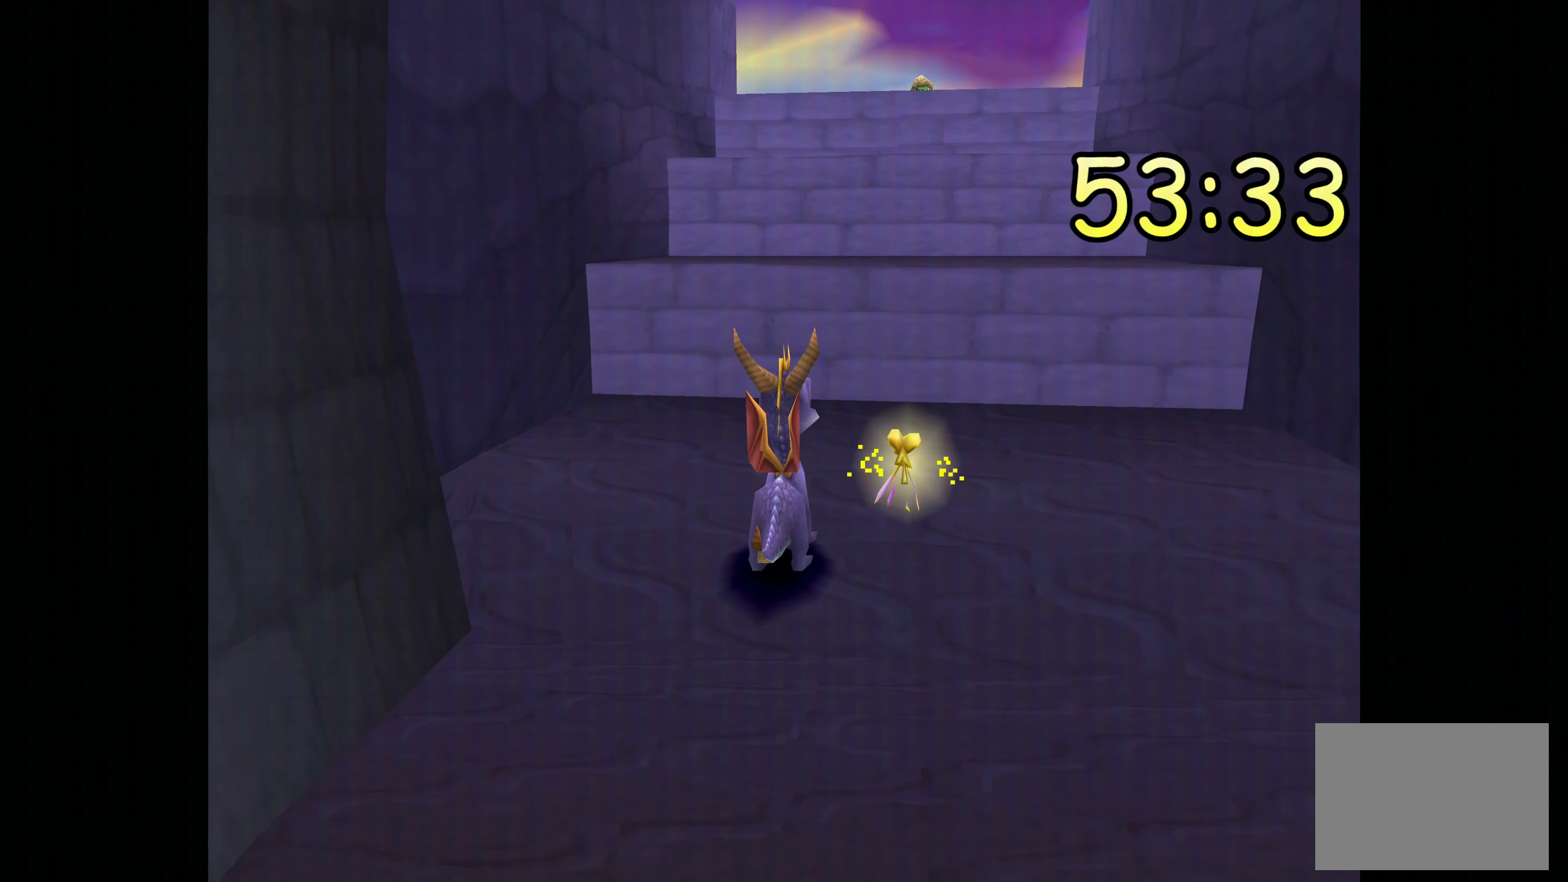
{"buttons": [], "left_stick": "center", "right_stick": "center", "events": []}
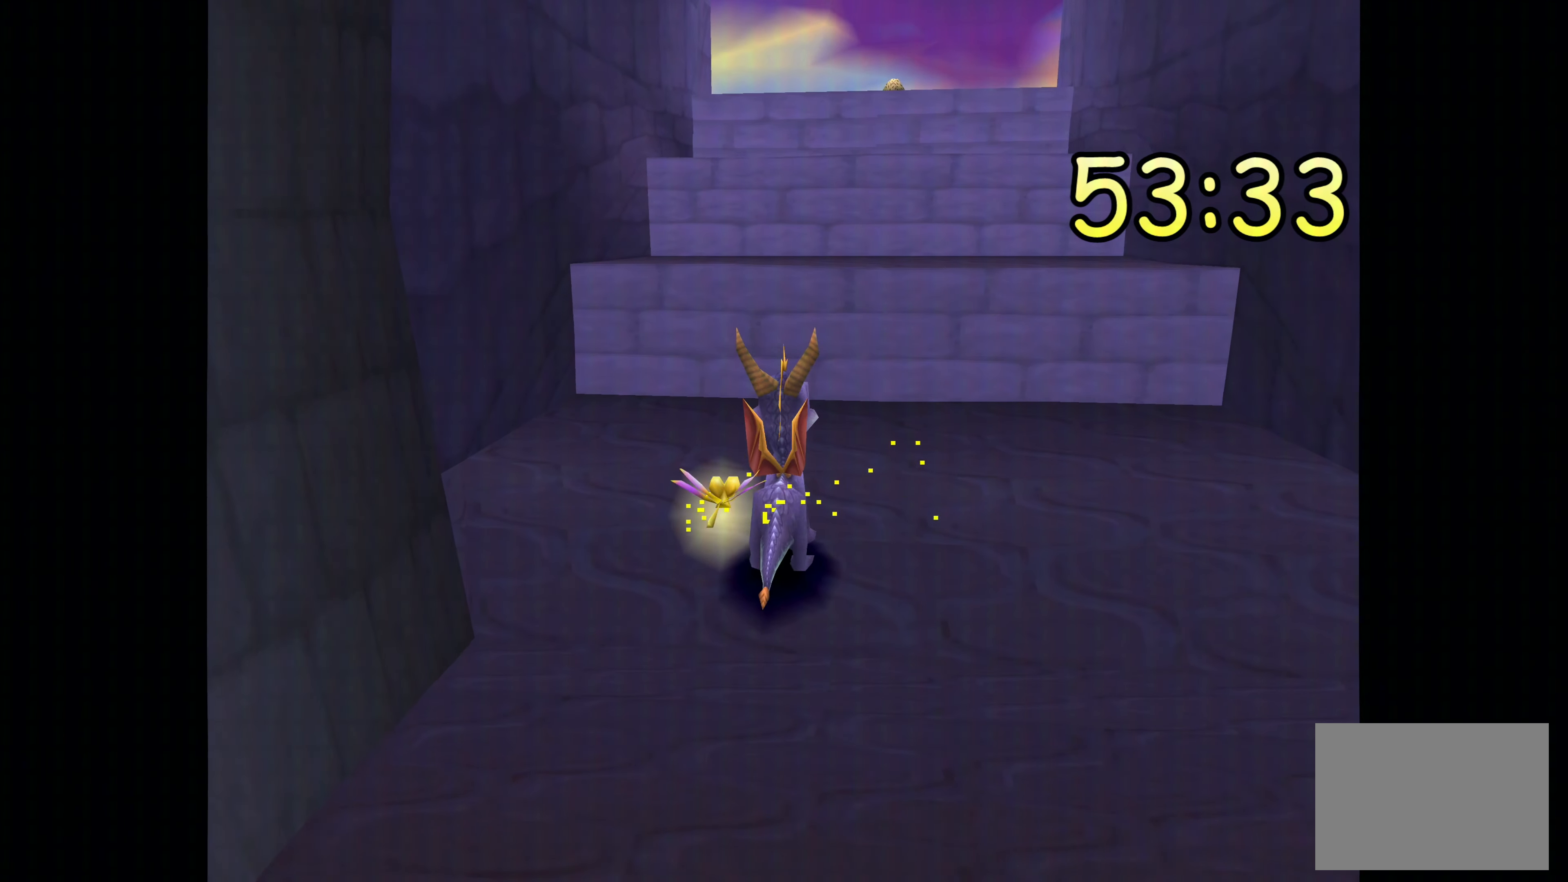
{"buttons": [], "left_stick": "up", "right_stick": "center", "events": [[484, "left_stick", "up"]]}
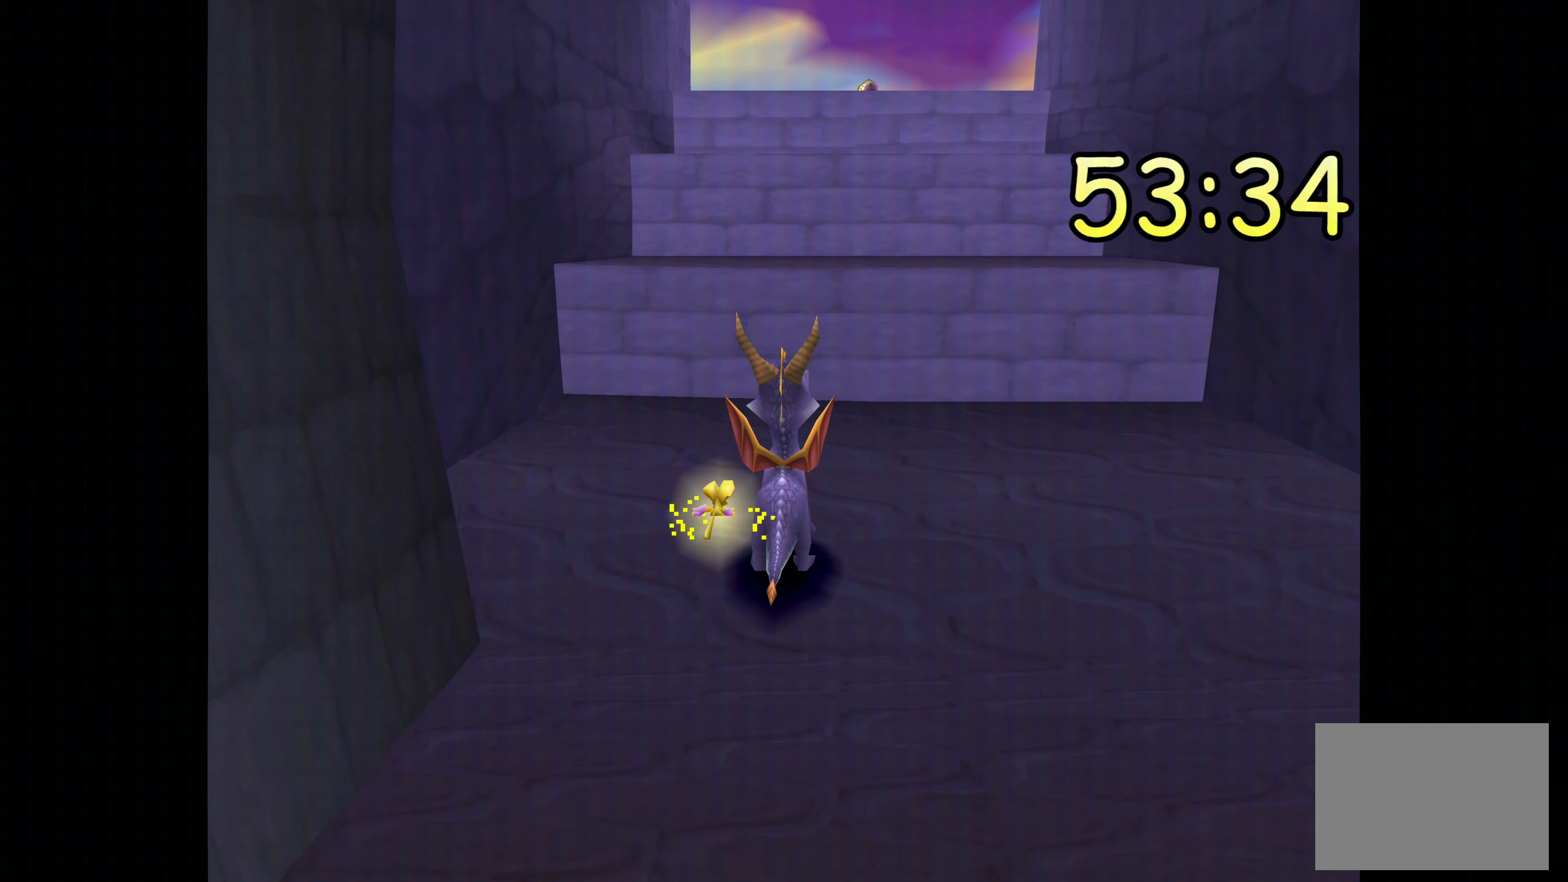
{"buttons": ["CROSS"], "left_stick": "up", "right_stick": "center", "events": [[217, "CROSS", "down"]]}
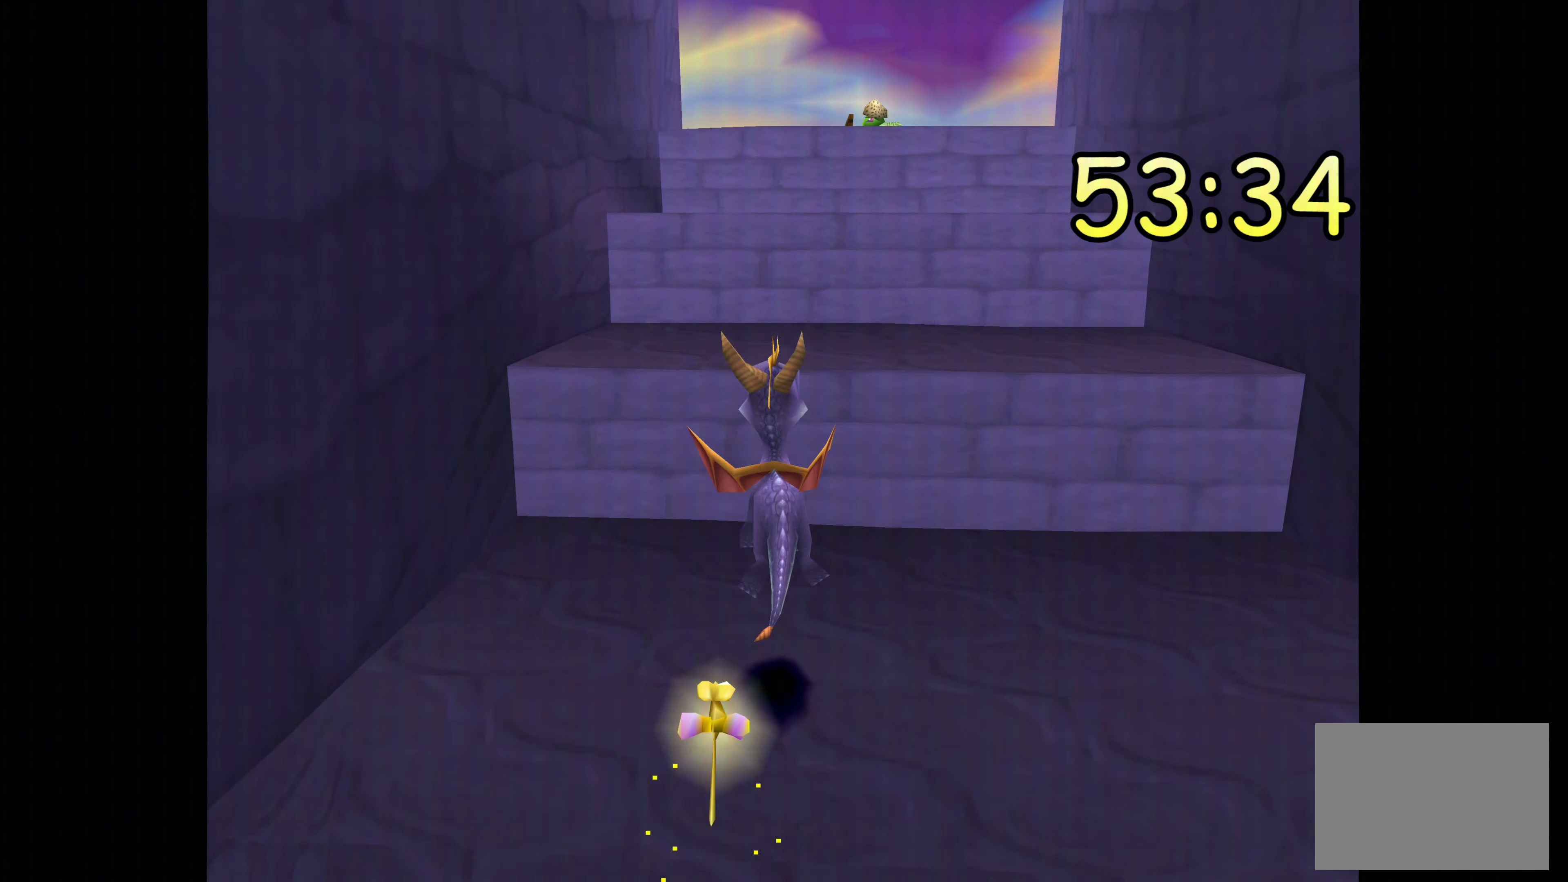
{"buttons": [], "left_stick": "up", "right_stick": "center", "events": [[150, "CROSS", "up"]]}
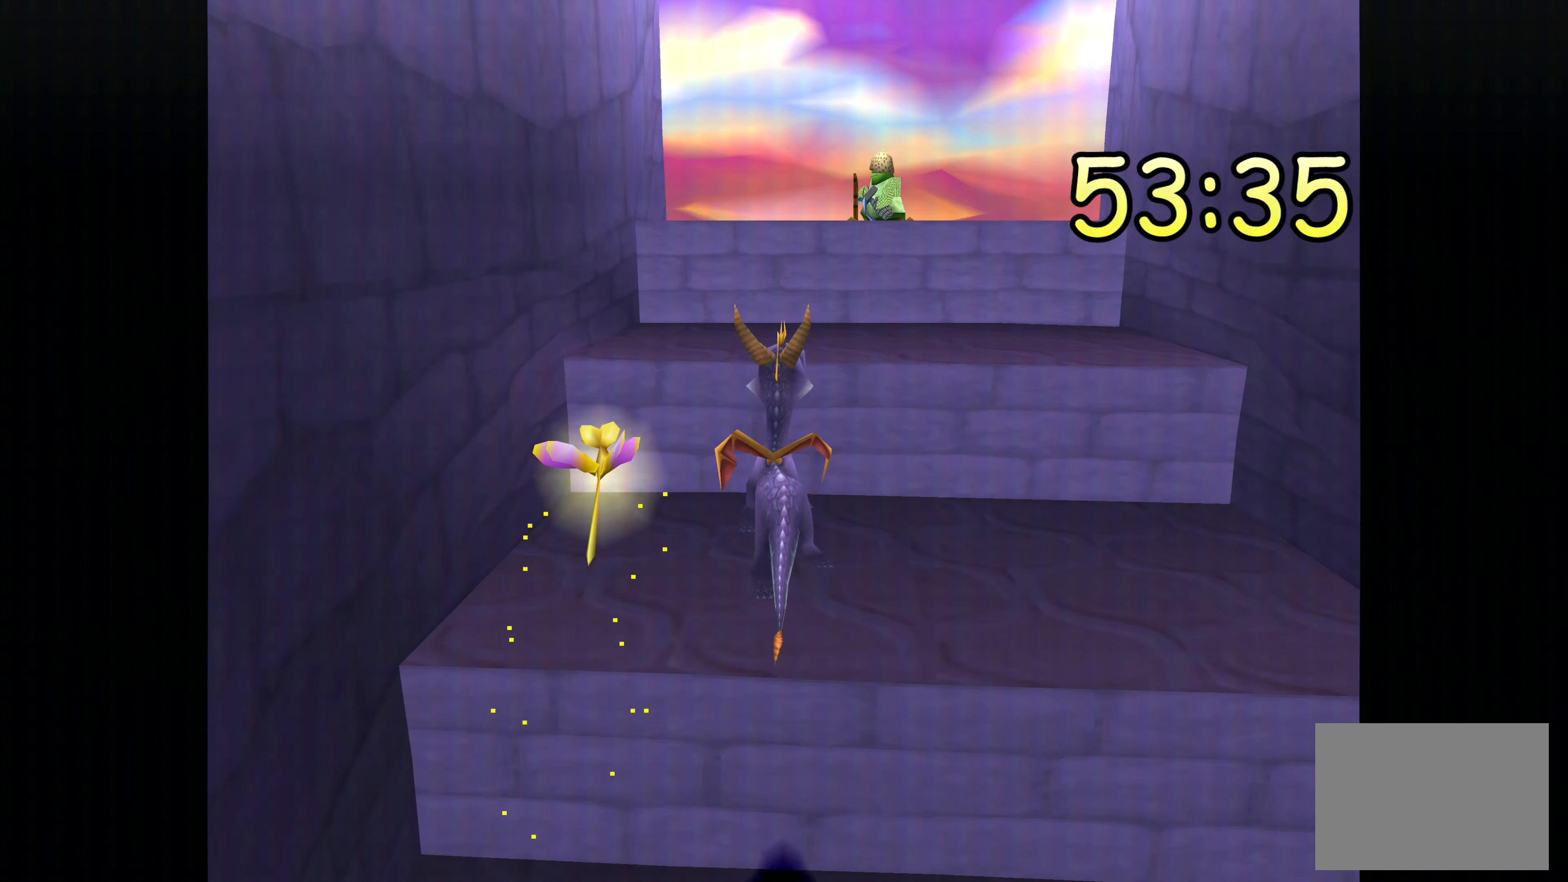
{"buttons": ["CROSS"], "left_stick": "up", "right_stick": "center", "events": [[250, "CROSS", "down"]]}
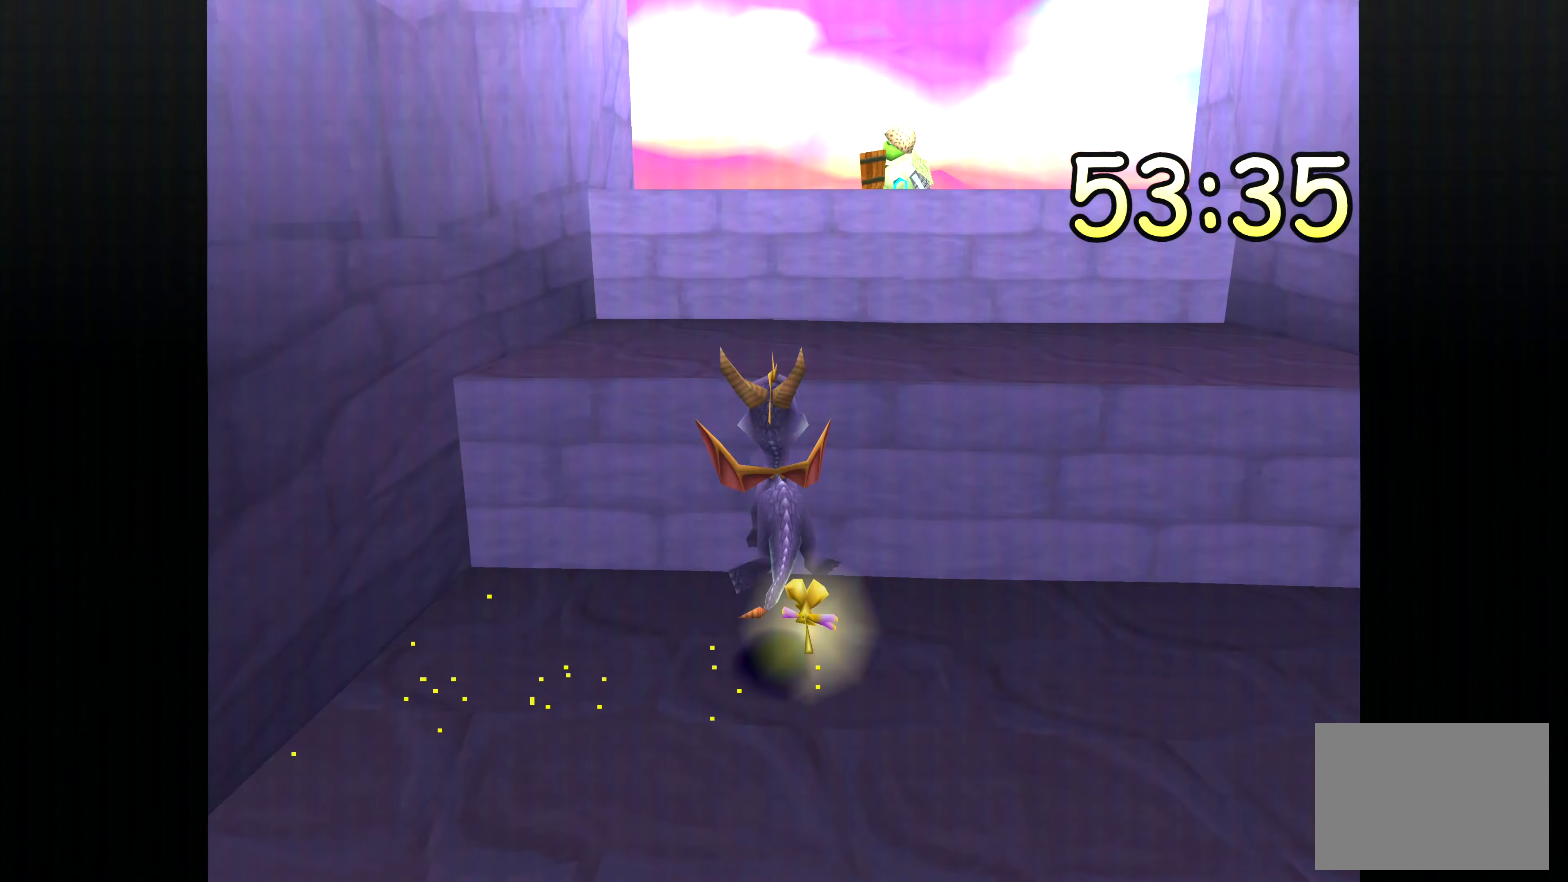
{"buttons": [], "left_stick": "up", "right_stick": "center", "events": [[50, "CROSS", "up"]]}
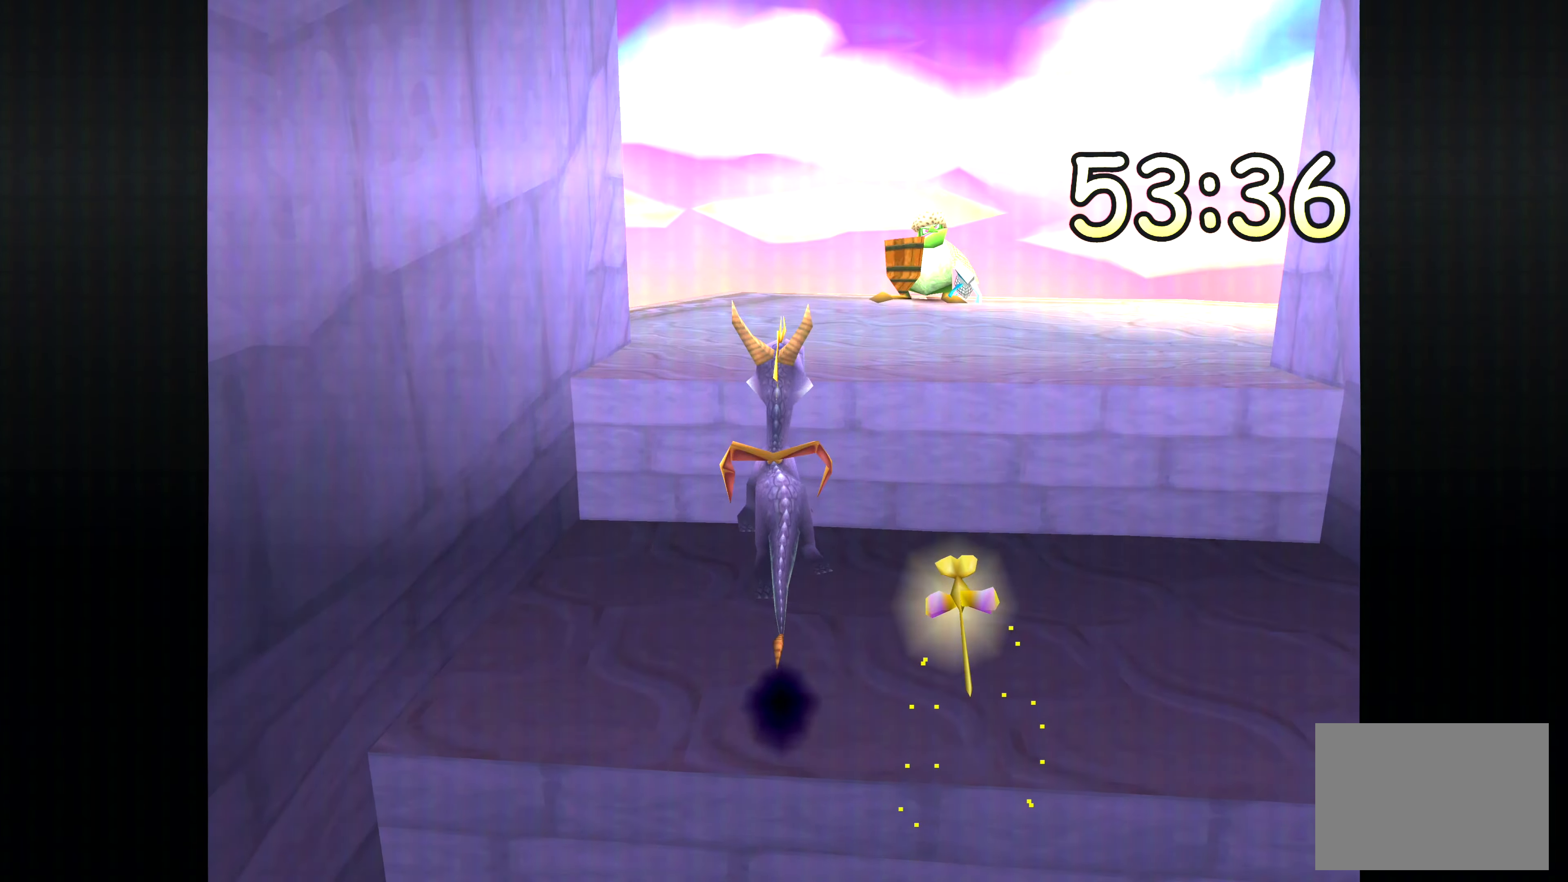
{"buttons": ["CROSS"], "left_stick": "up", "right_stick": "center", "events": [[283, "left_stick", "up-right"], [350, "CROSS", "down"], [416, "left_stick", "up"]]}
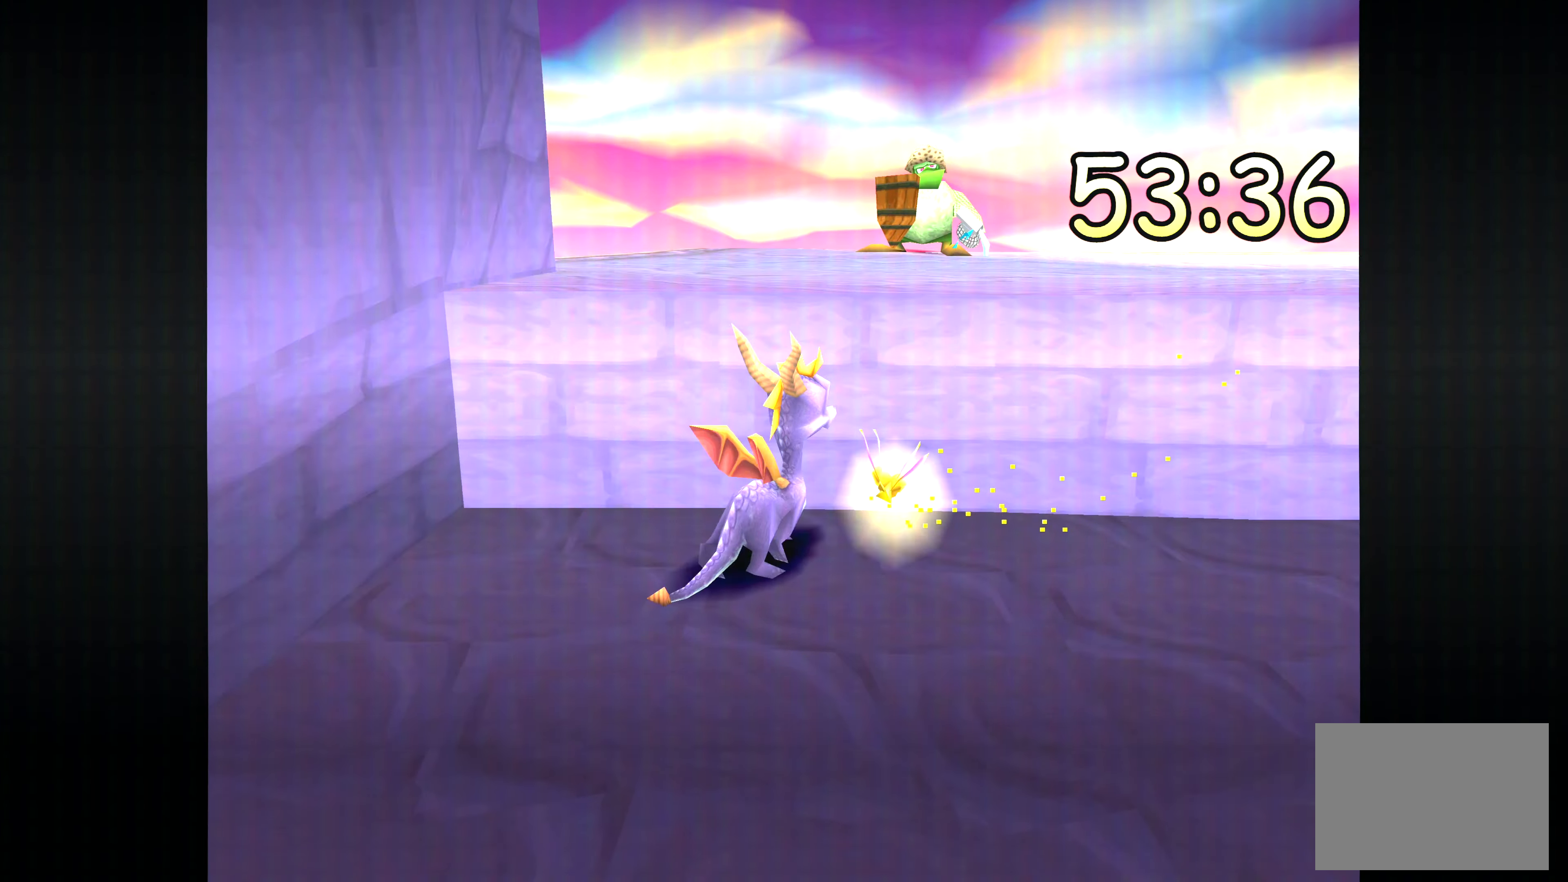
{"buttons": ["CIRCLE"], "left_stick": "up", "right_stick": "center", "events": [[166, "CROSS", "up"], [466, "CIRCLE", "down"]]}
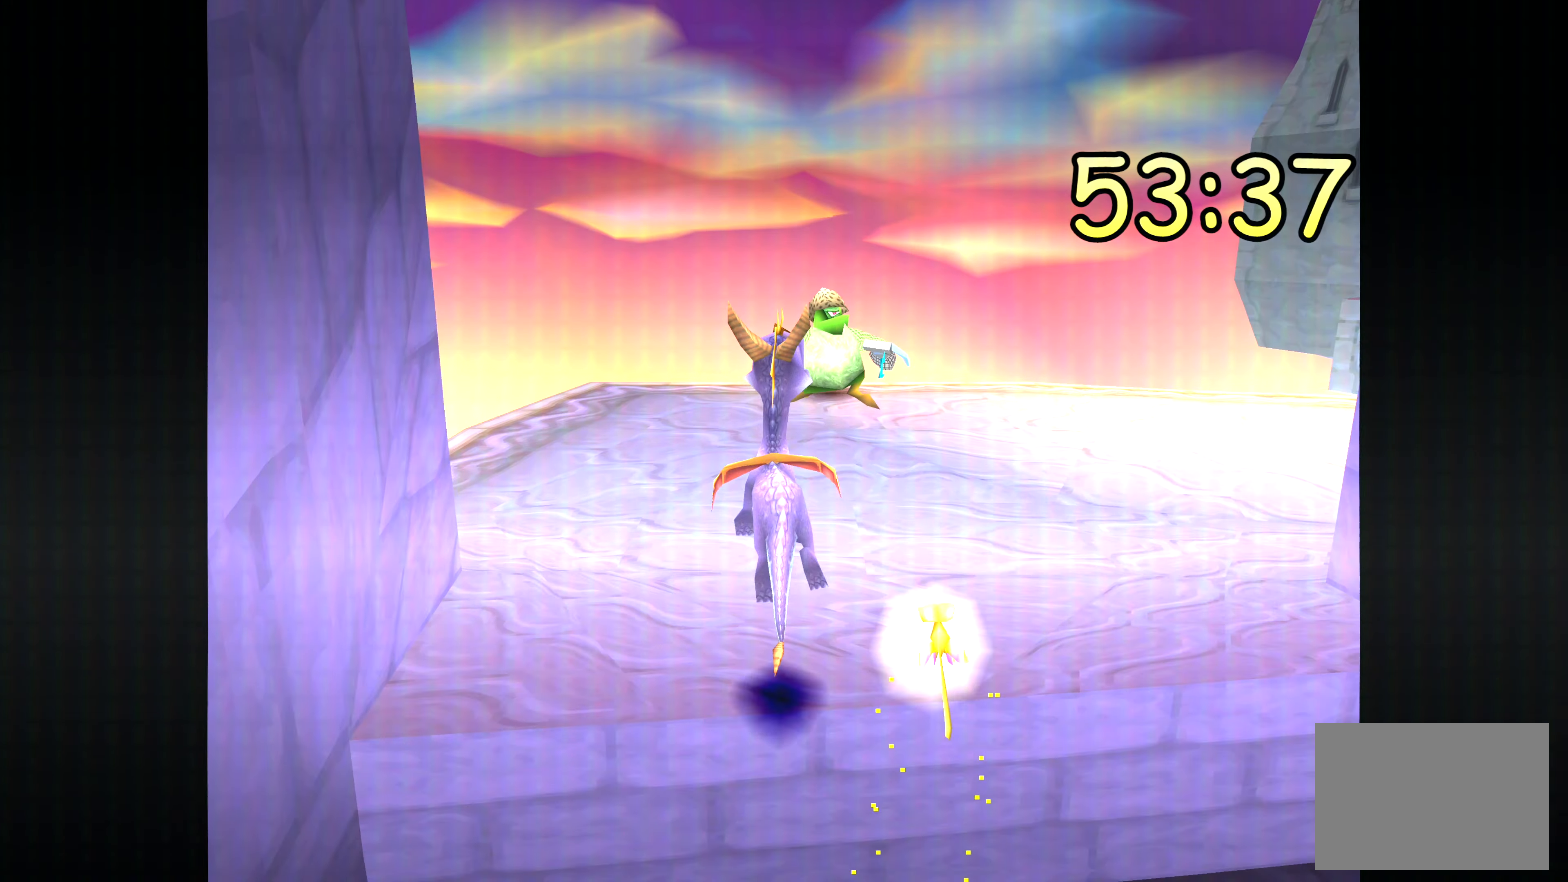
{"buttons": [], "left_stick": "center", "right_stick": "center", "events": [[100, "CIRCLE", "up"], [216, "CIRCLE", "down"], [316, "CIRCLE", "up"], [400, "CIRCLE", "down"], [466, "left_stick", "center"], [500, "CIRCLE", "up"]]}
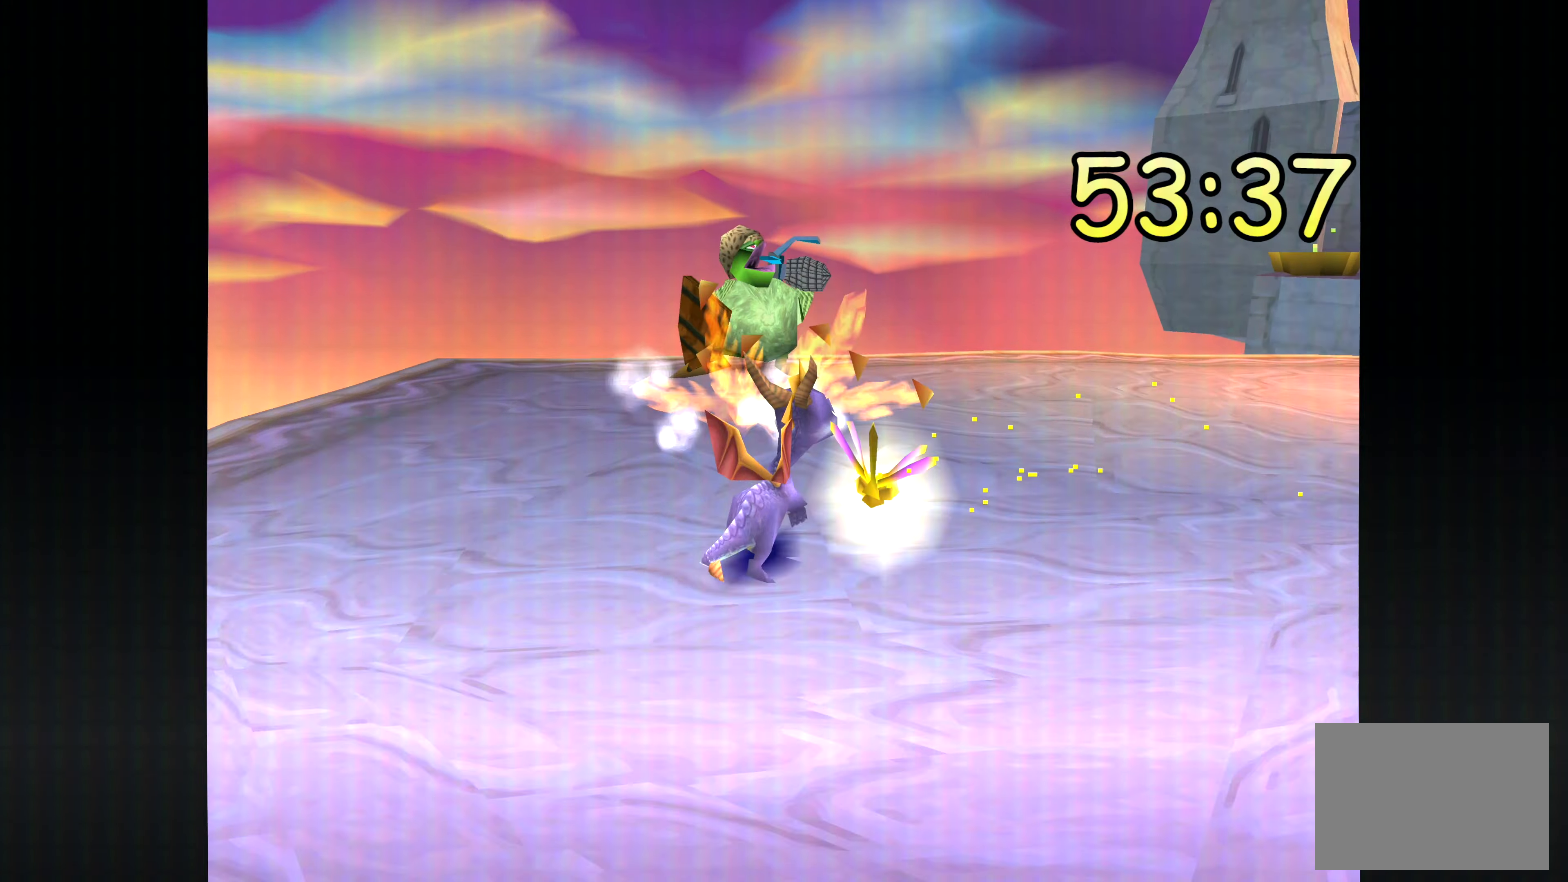
{"buttons": [], "left_stick": "center", "right_stick": "center", "events": [[50, "CIRCLE", "down"], [150, "CIRCLE", "up"], [200, "left_stick", "up-left"], [233, "CIRCLE", "down"], [333, "CIRCLE", "up"], [383, "left_stick", "center"], [416, "CIRCLE", "down"], [500, "CIRCLE", "up"]]}
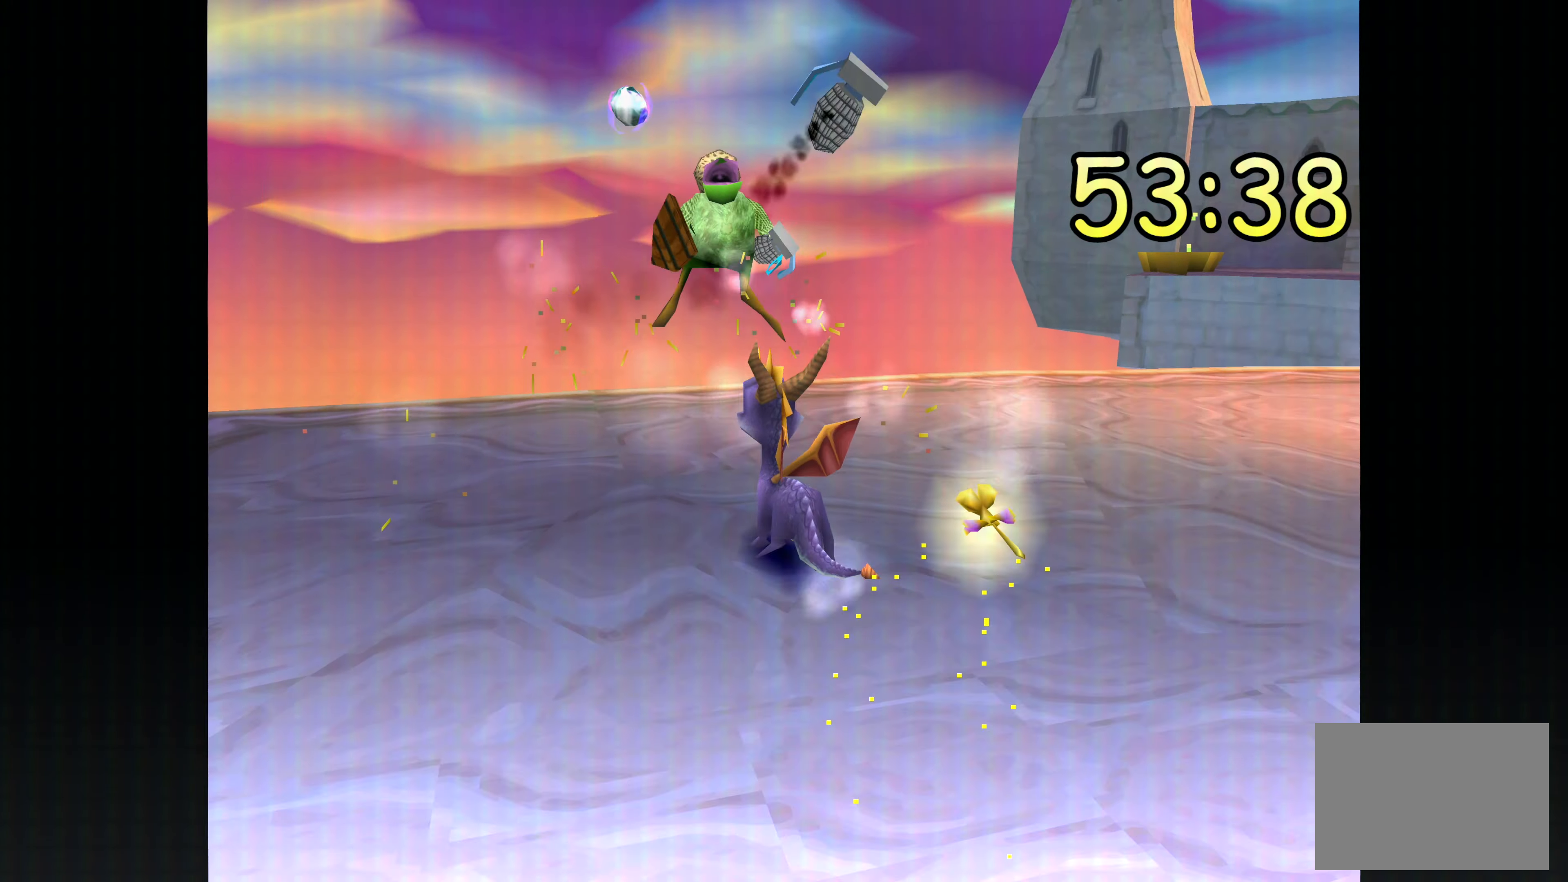
{"buttons": [], "left_stick": "down-right", "right_stick": "center", "events": [[216, "left_stick", "down-right"]]}
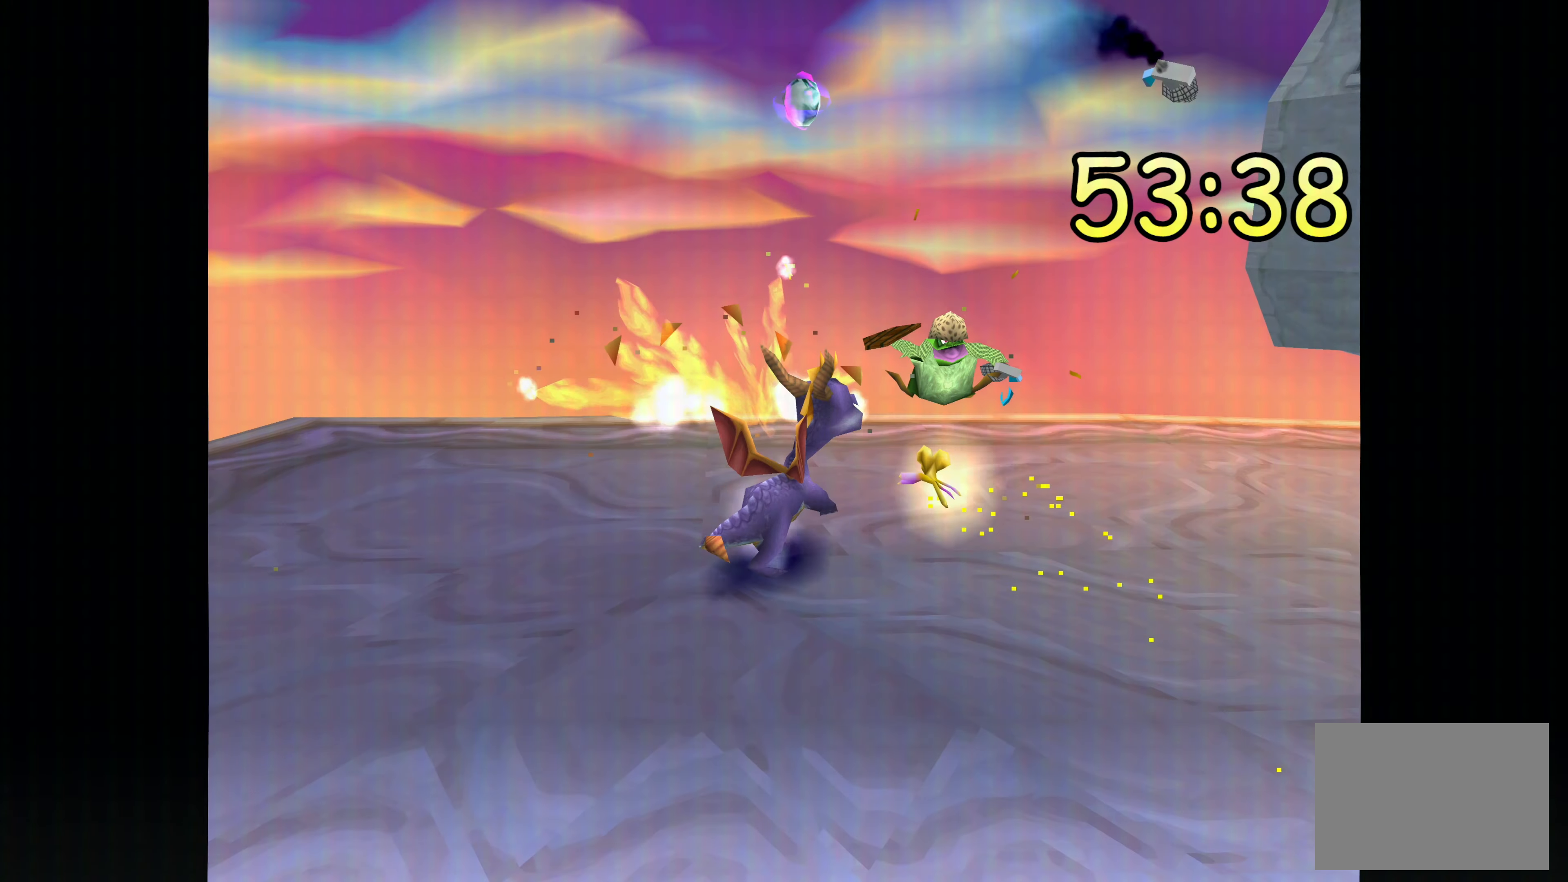
{"buttons": [], "left_stick": "down-right", "right_stick": "center", "events": []}
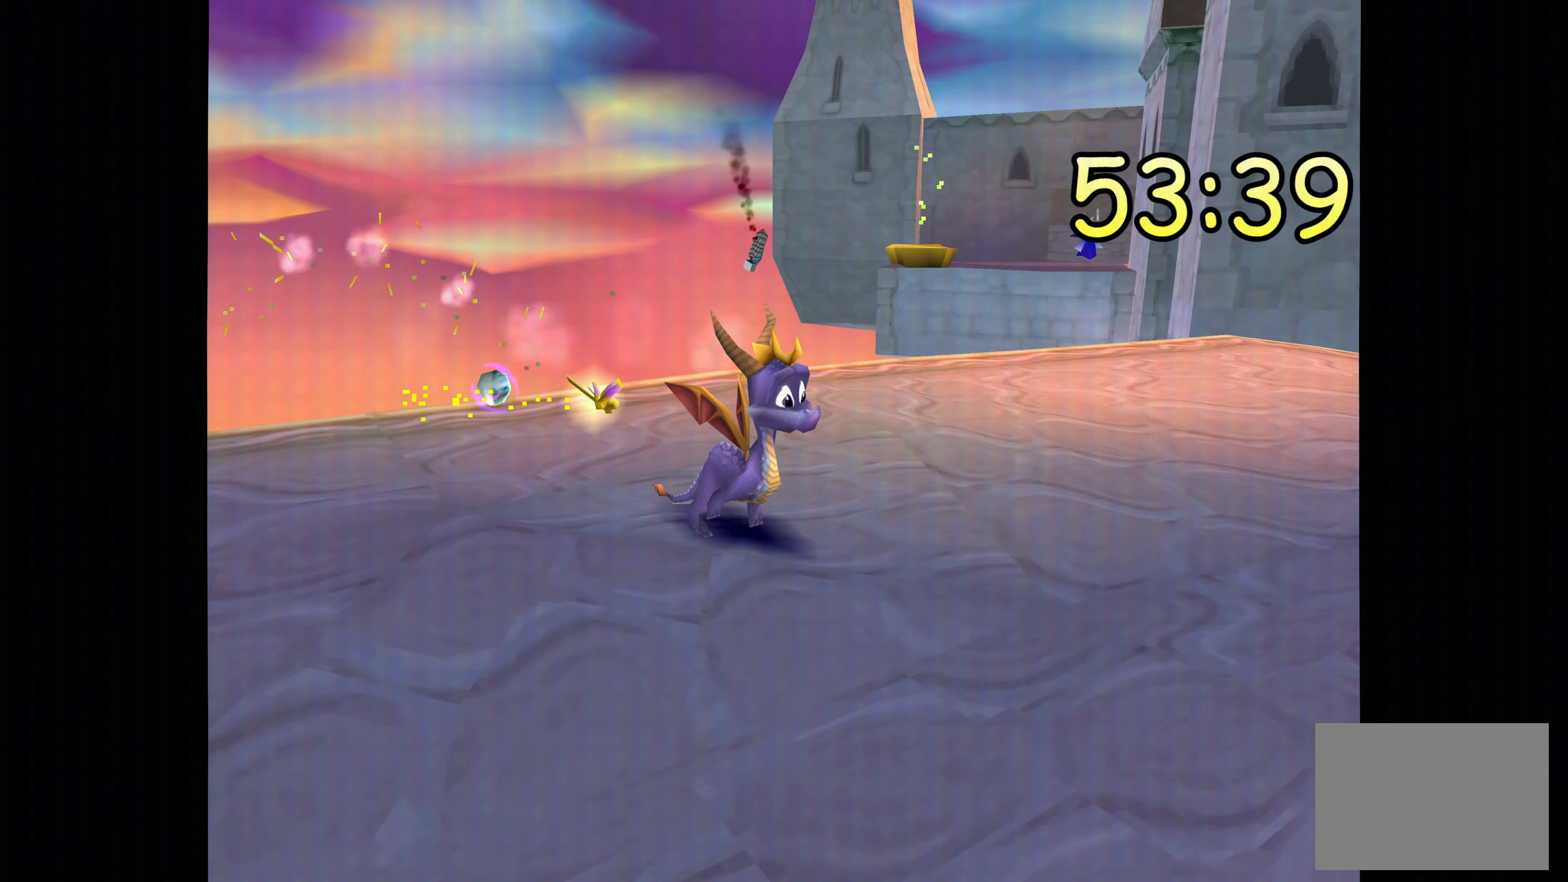
{"buttons": ["SQUARE"], "left_stick": "right", "right_stick": "center", "events": [[83, "left_stick", "right"], [266, "SQUARE", "down"]]}
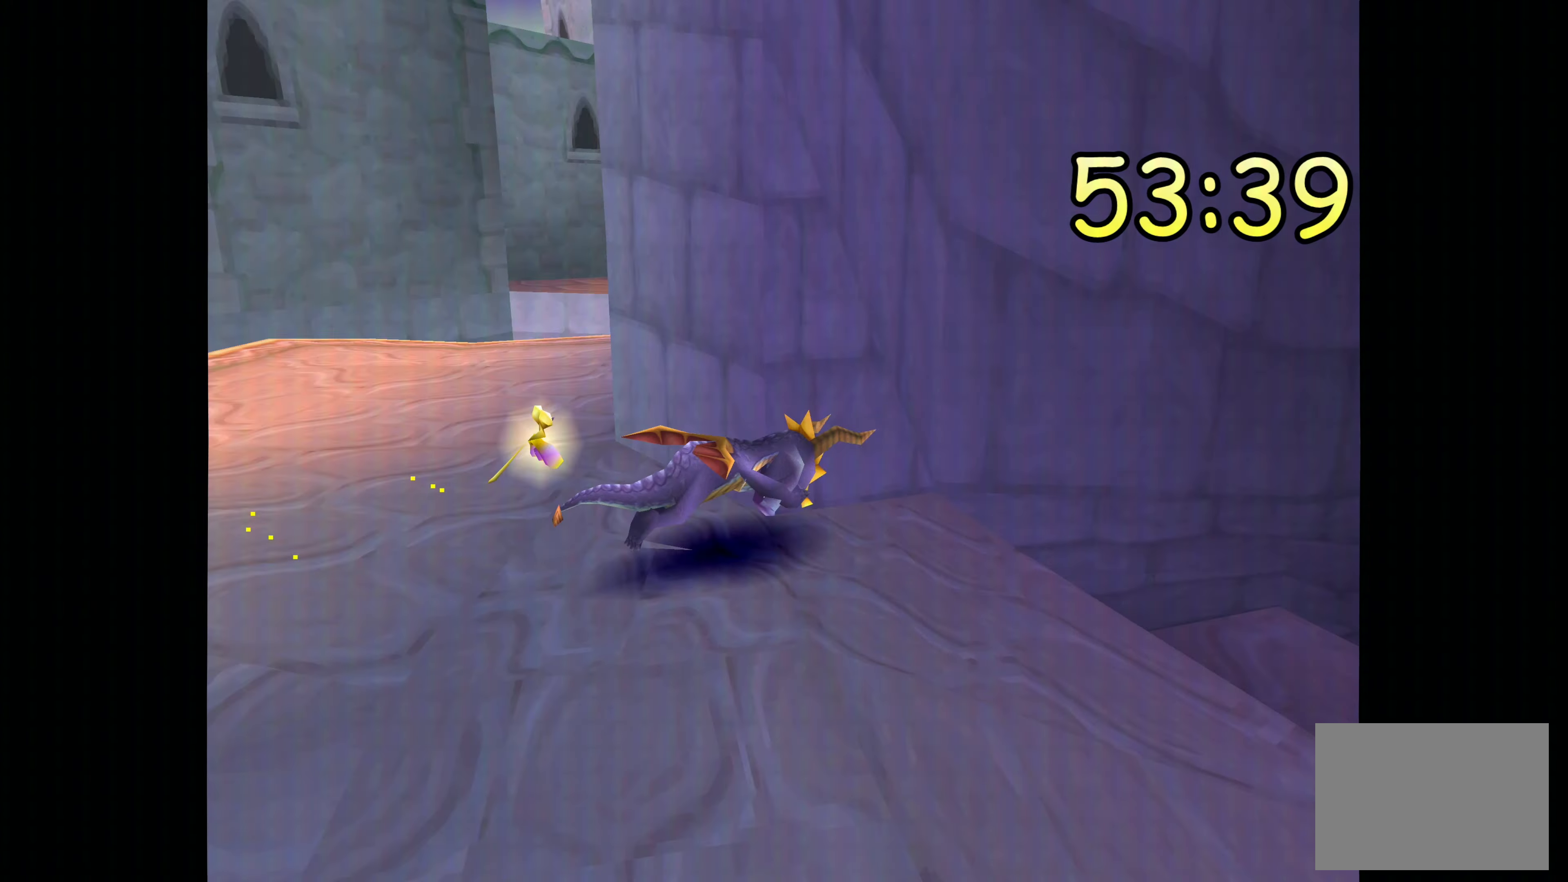
{"buttons": ["SQUARE"], "left_stick": "up", "right_stick": "center", "events": [[200, "left_stick", "up"]]}
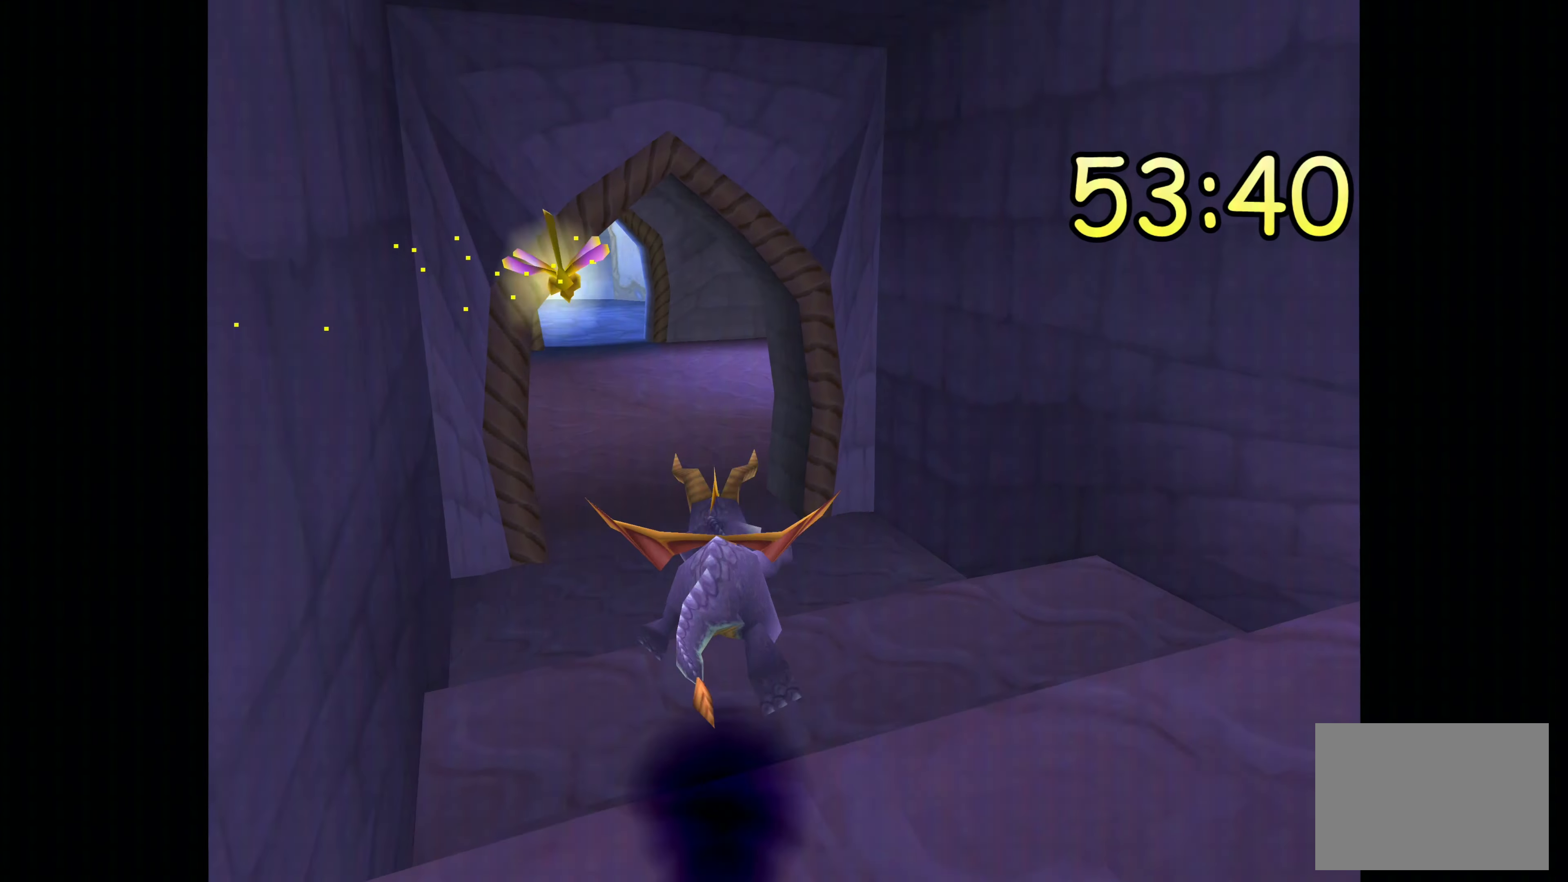
{"buttons": ["SQUARE"], "left_stick": "up", "right_stick": "center", "events": []}
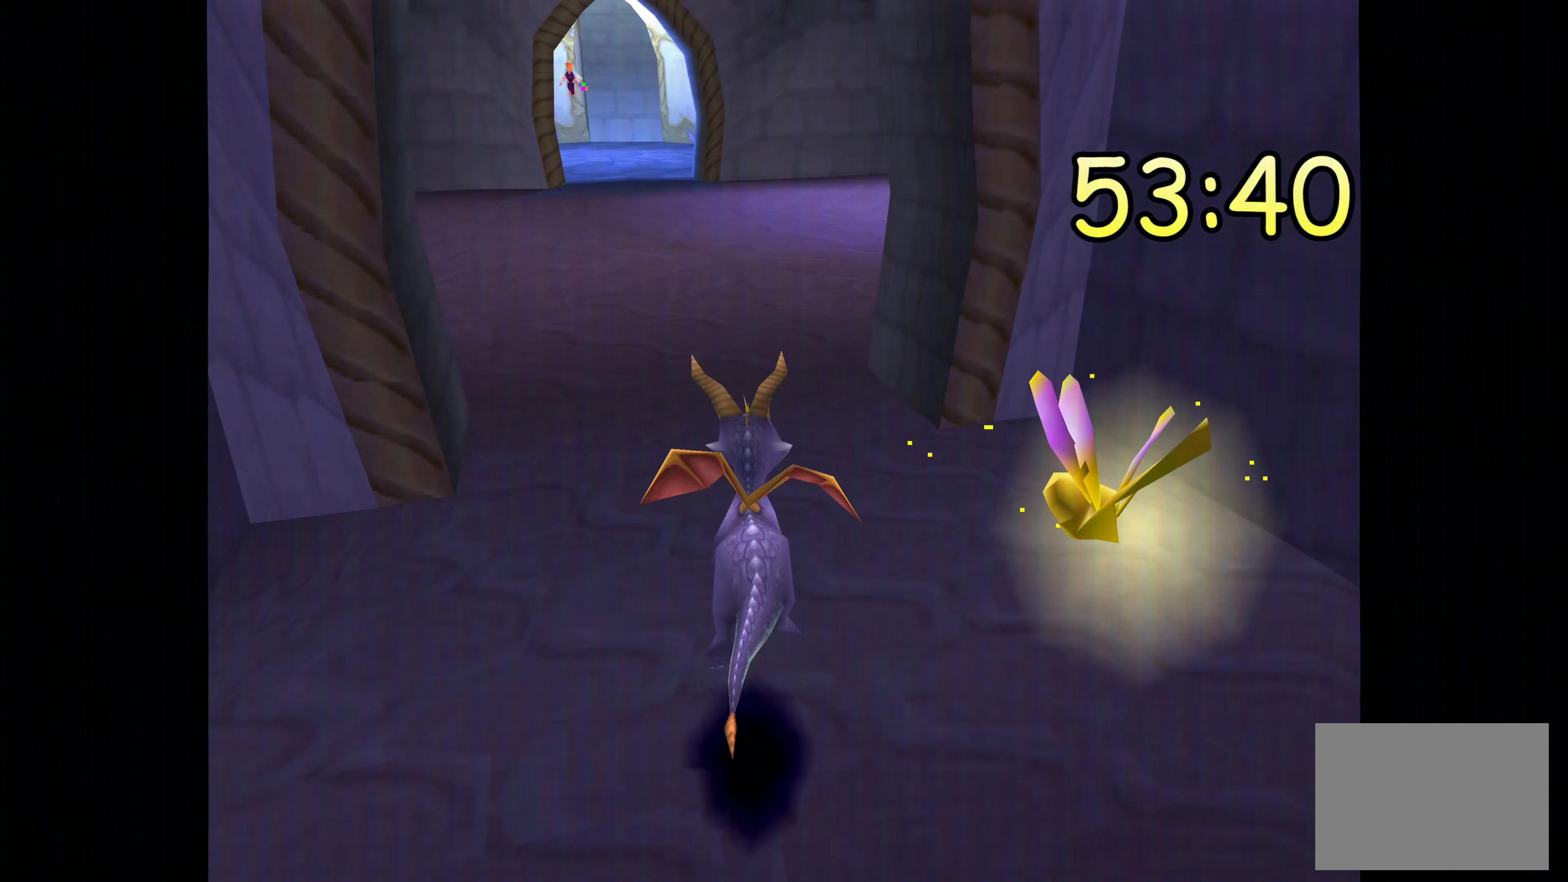
{"buttons": ["SQUARE"], "left_stick": "up-left", "right_stick": "center", "events": [[217, "left_stick", "up-left"]]}
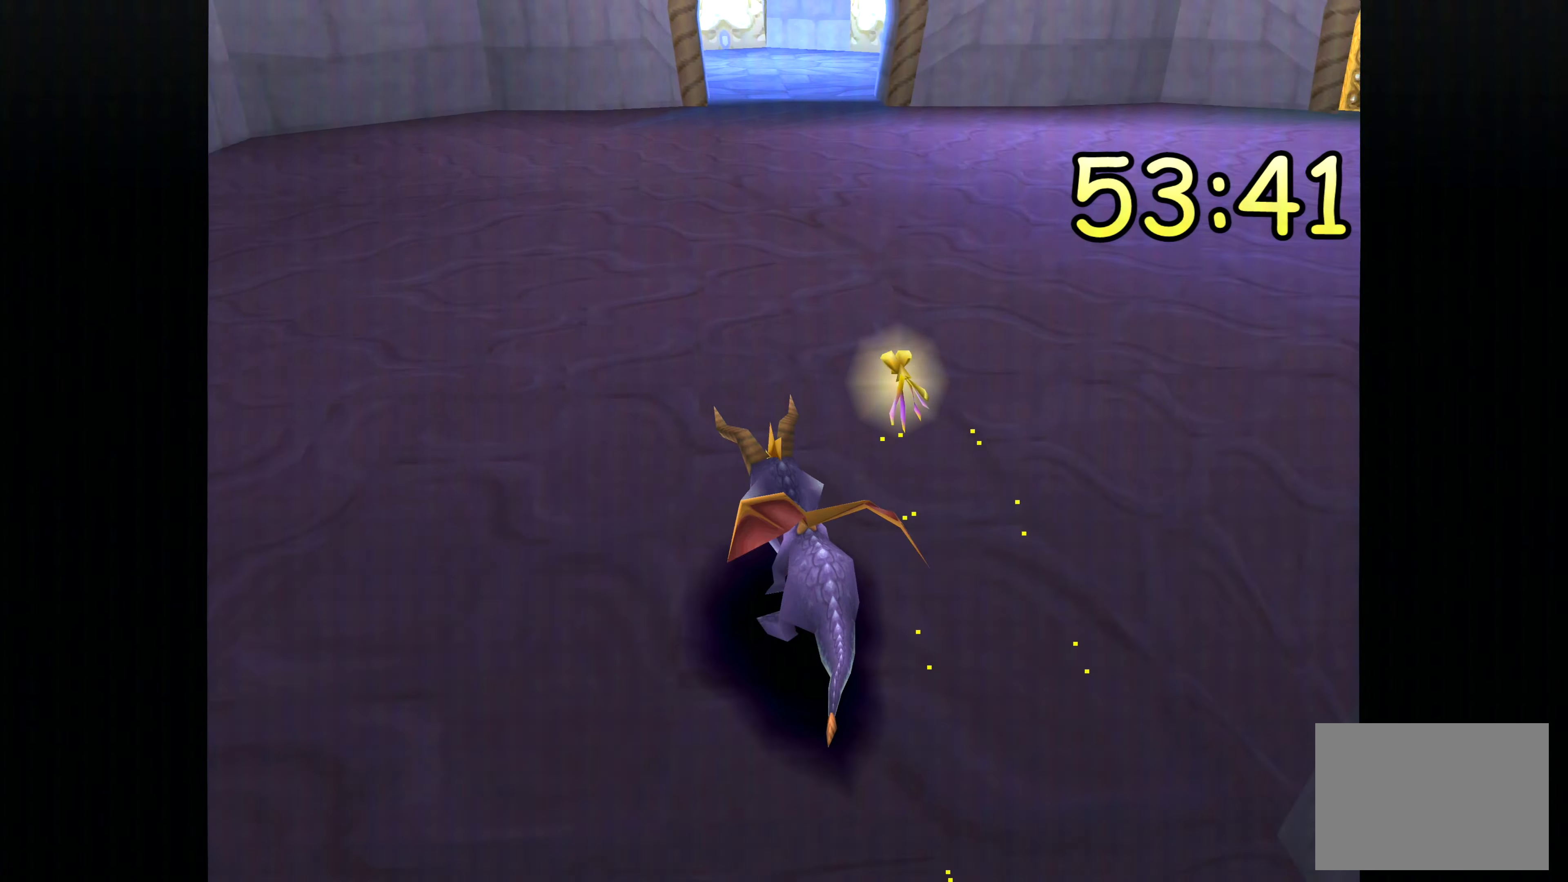
{"buttons": ["SQUARE"], "left_stick": "center", "right_stick": "center", "events": [[450, "left_stick", "center"]]}
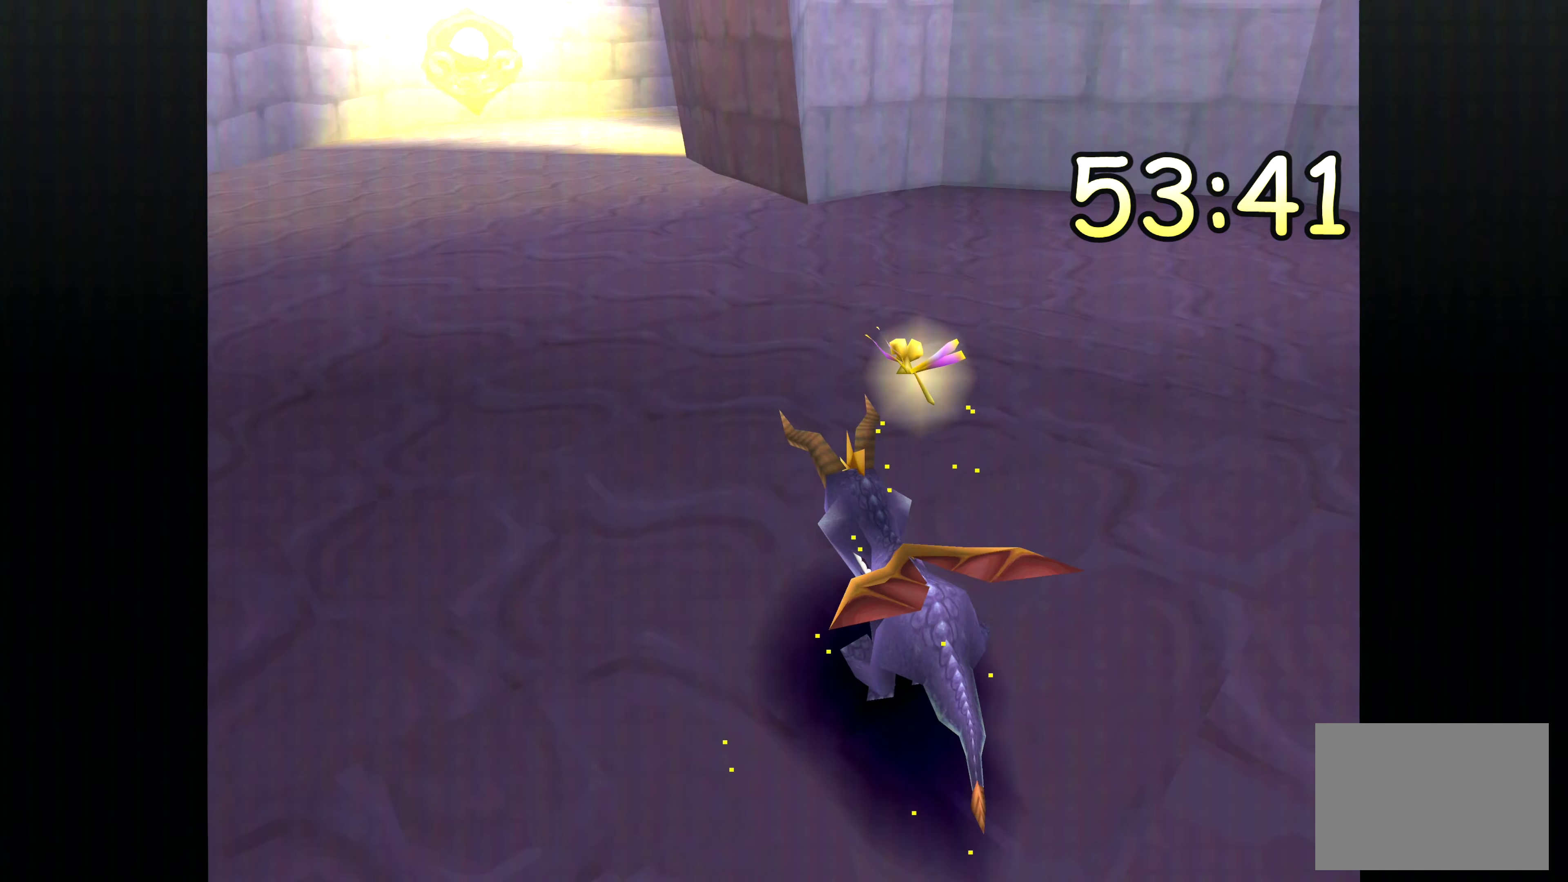
{"buttons": ["SQUARE"], "left_stick": "up", "right_stick": "center", "events": [[167, "left_stick", "up-left"], [350, "left_stick", "up"]]}
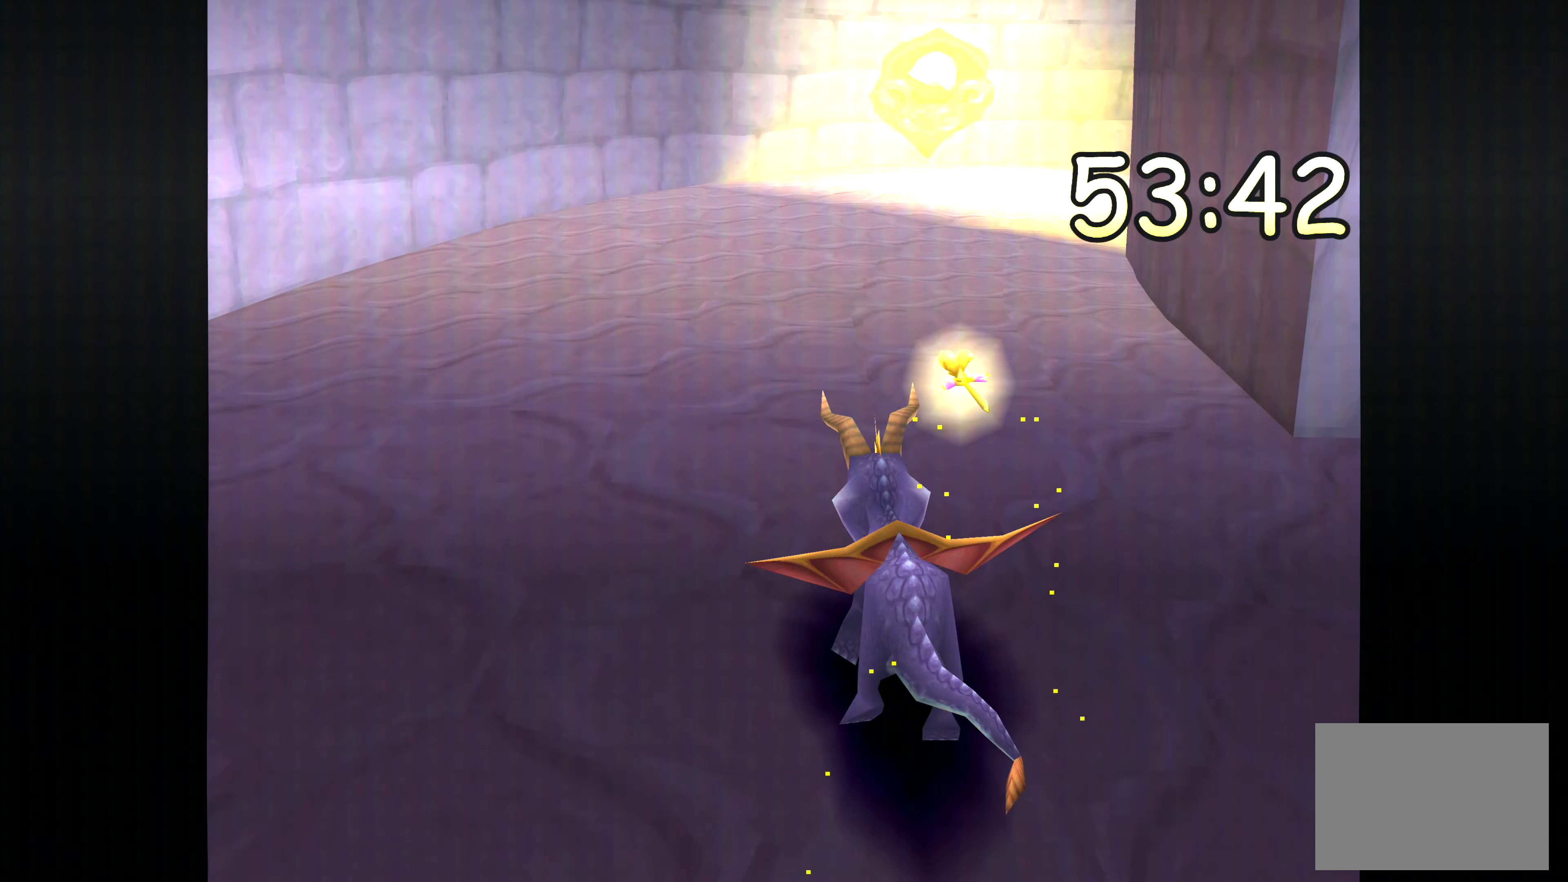
{"buttons": ["SQUARE"], "left_stick": "up-right", "right_stick": "center", "events": [[100, "SQUARE", "up"], [283, "left_stick", "up-right"], [317, "SQUARE", "down"]]}
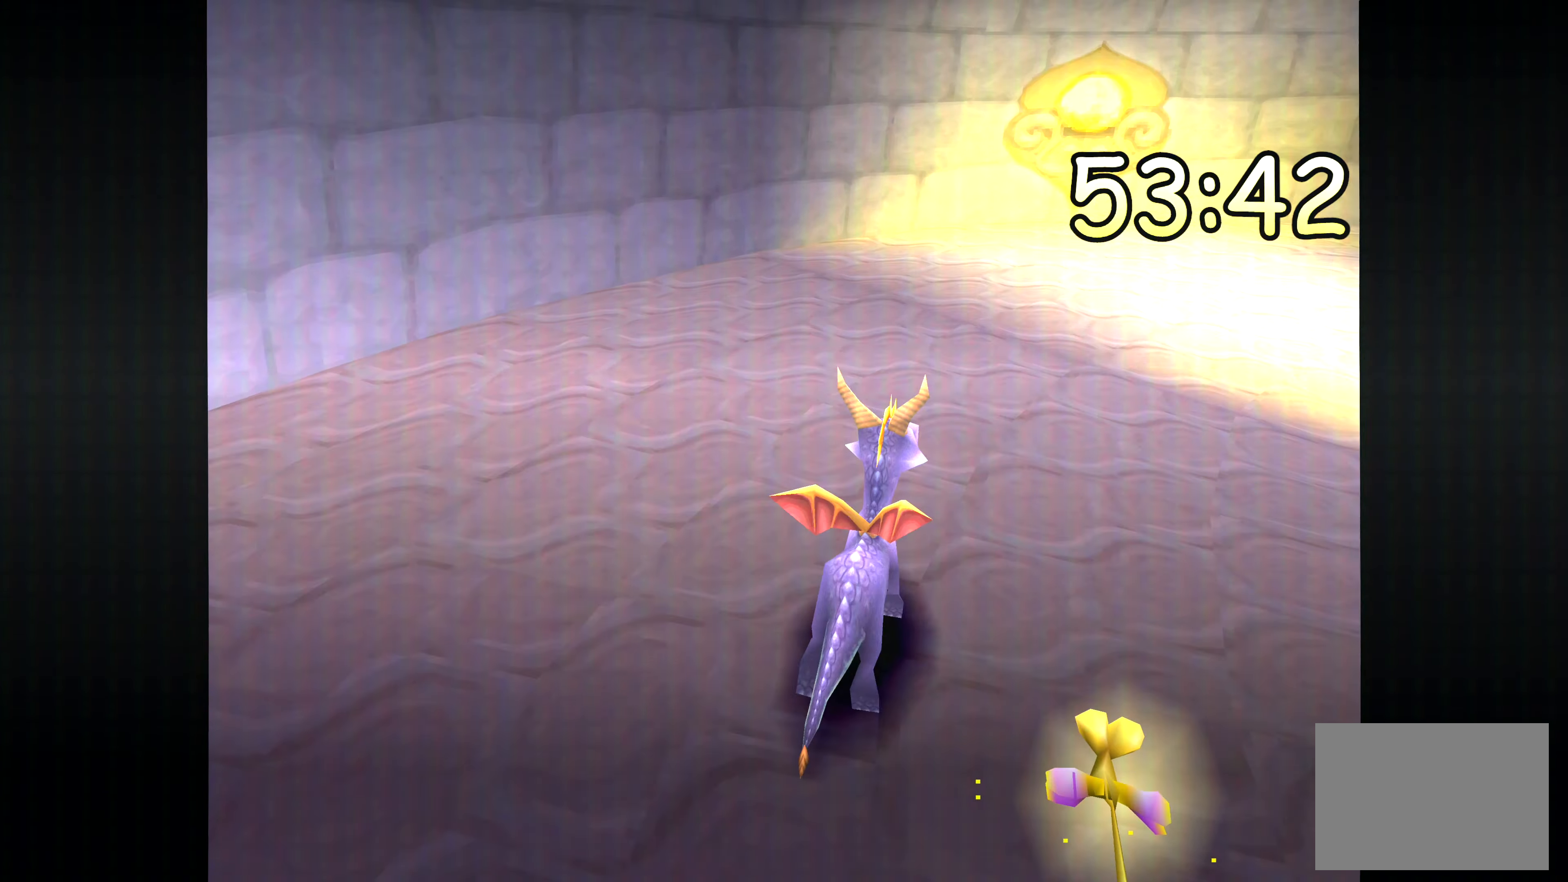
{"buttons": ["SQUARE"], "left_stick": "up", "right_stick": "center", "events": [[333, "left_stick", "up"]]}